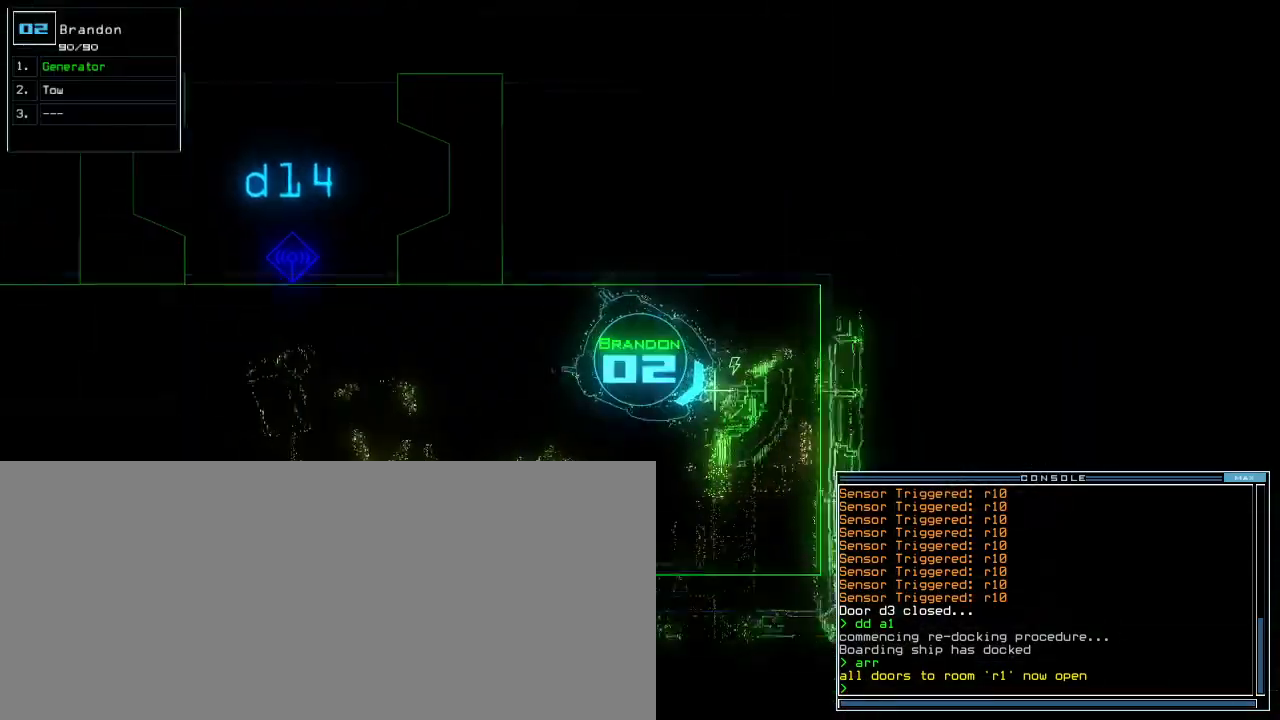
Gameplay with keyboard; each line is a JSON object with the keys held at the frame after it. "events" lists presses ("down") and releases ("up") of ".", "0", "1", "2", "3", "4", "5", "6", "7", "8", "9", "a", "b", "backspace", "c", "caps_lock", "comma", "ctrl_l", "ctrl_r", "d", "down", "e", "equals", "escape", "f", "f5", "g", "h", "i", "j", "k", "l", "left", "m", "minus", "n", "o", "p", "q", "quote", "r", "return", "right", "s", "semicolon", "shift_l", "shift_r", "space", "t", "tab", "tilde", "u", "up", "v", "w", "x", "y" and "z" between this image and that frame as [ms after this image, input, new state], when the widget could be followed in between. No other keys are recorded. Mouse input is not recorded.
{"keys": ["down", "left"], "events": []}
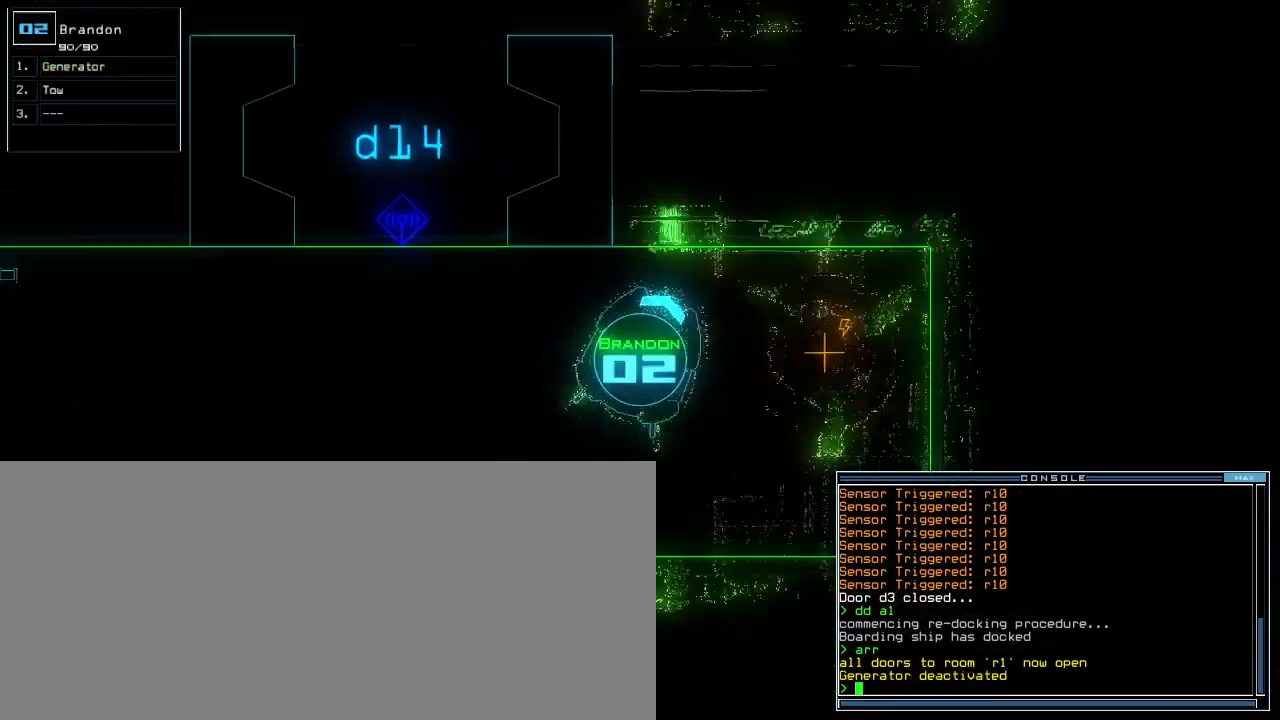
{"keys": ["left", "up"], "events": [[20, "down", "up"], [140, "up", "down"], [260, "right", "down"], [400, "right", "up"]]}
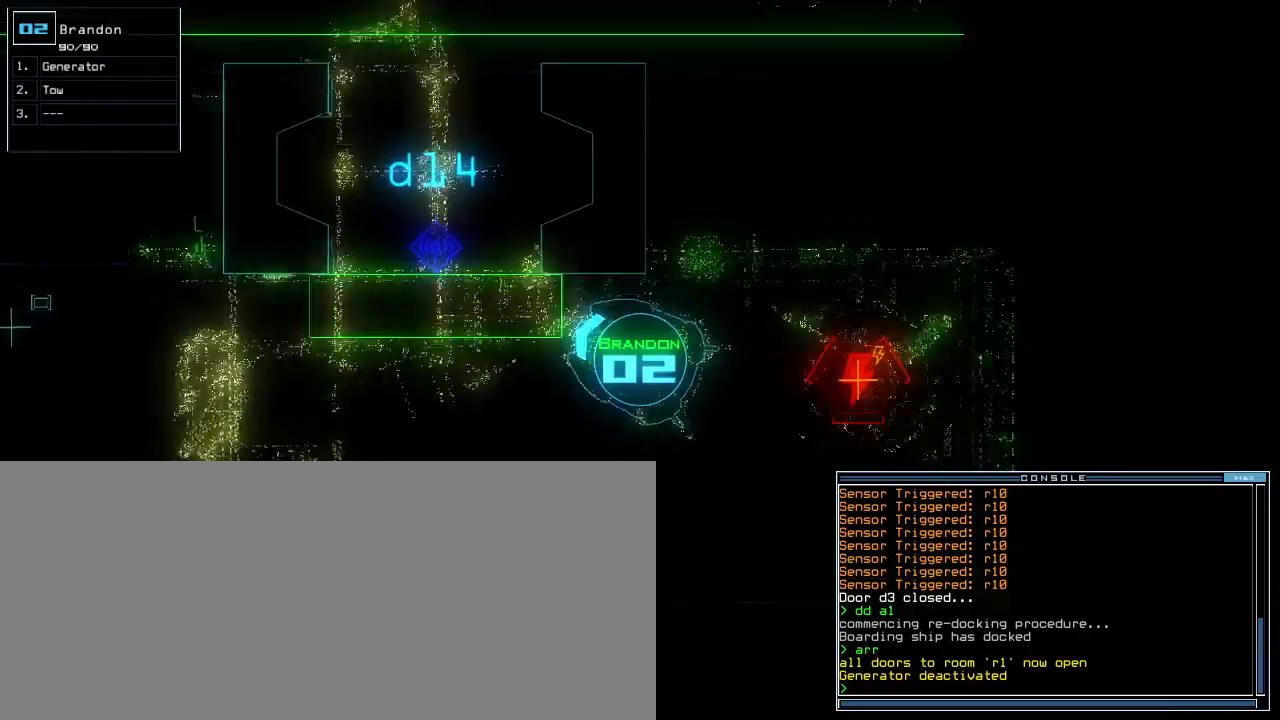
{"keys": ["right", "up"], "events": [[140, "left", "up"], [280, "right", "down"], [380, "right", "up"], [480, "right", "down"]]}
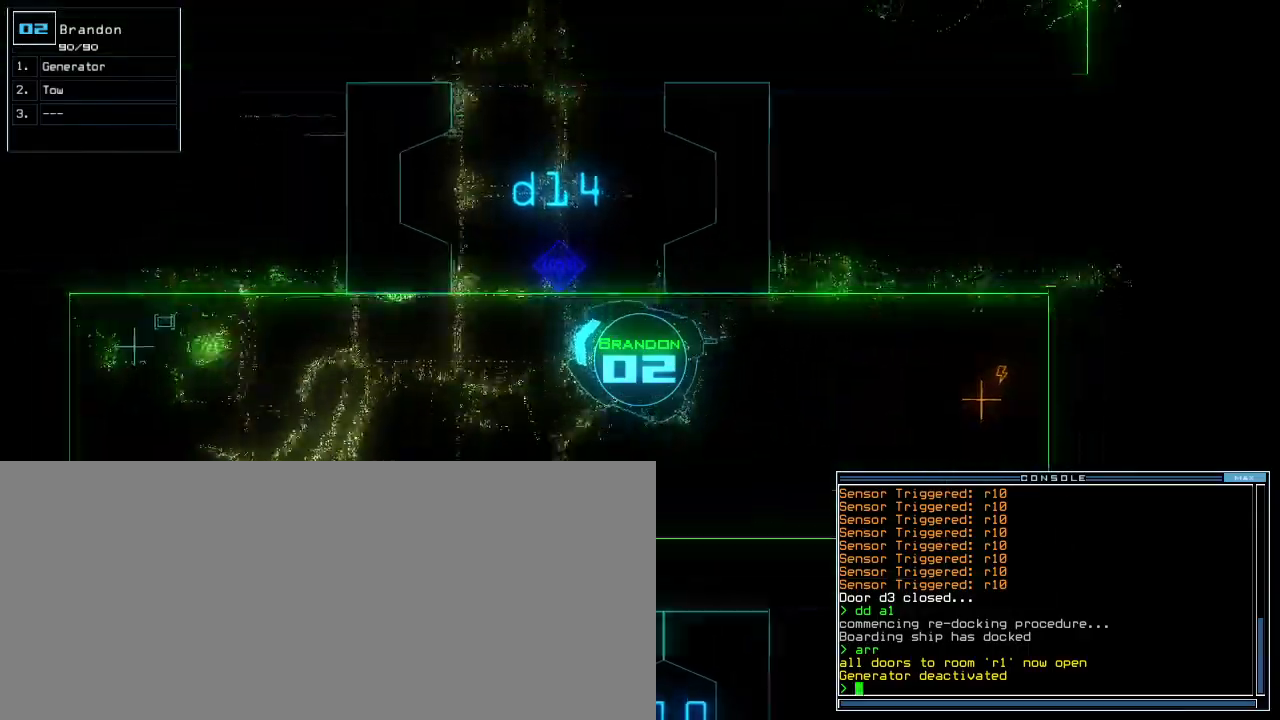
{"keys": ["right", "up"], "events": [[320, "right", "up"], [500, "right", "down"]]}
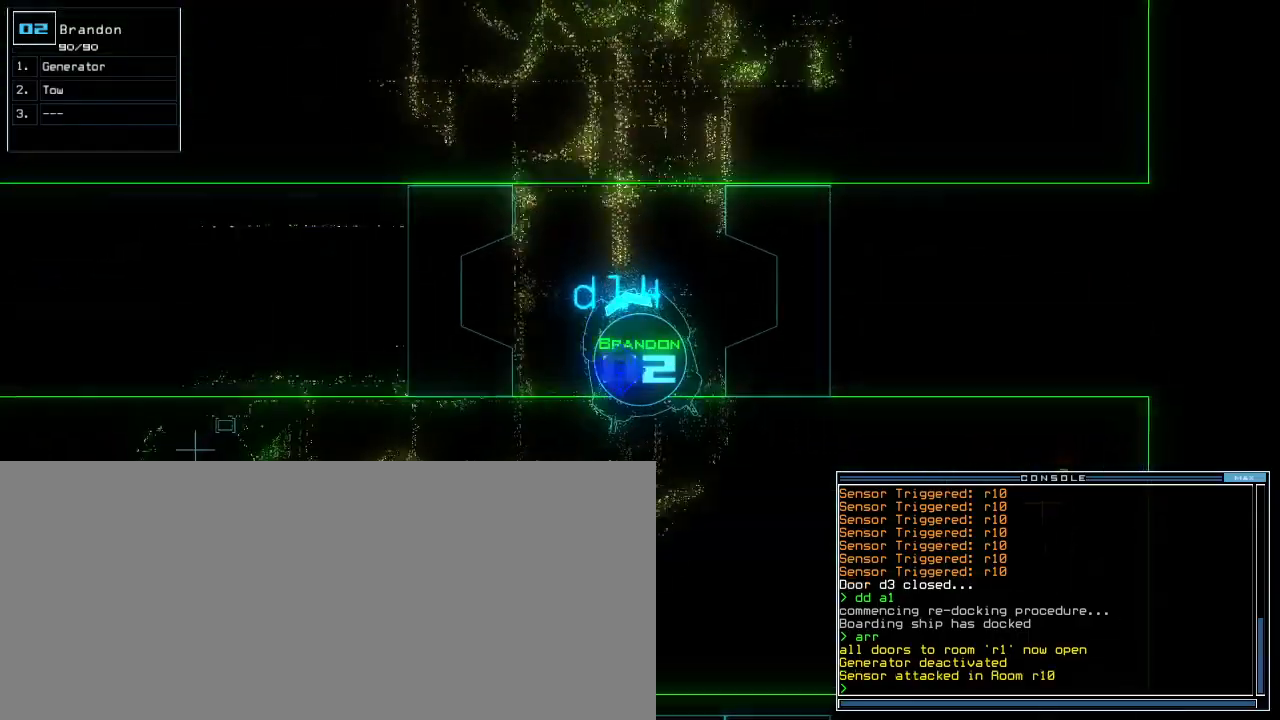
{"keys": ["up"], "events": [[40, "right", "up"]]}
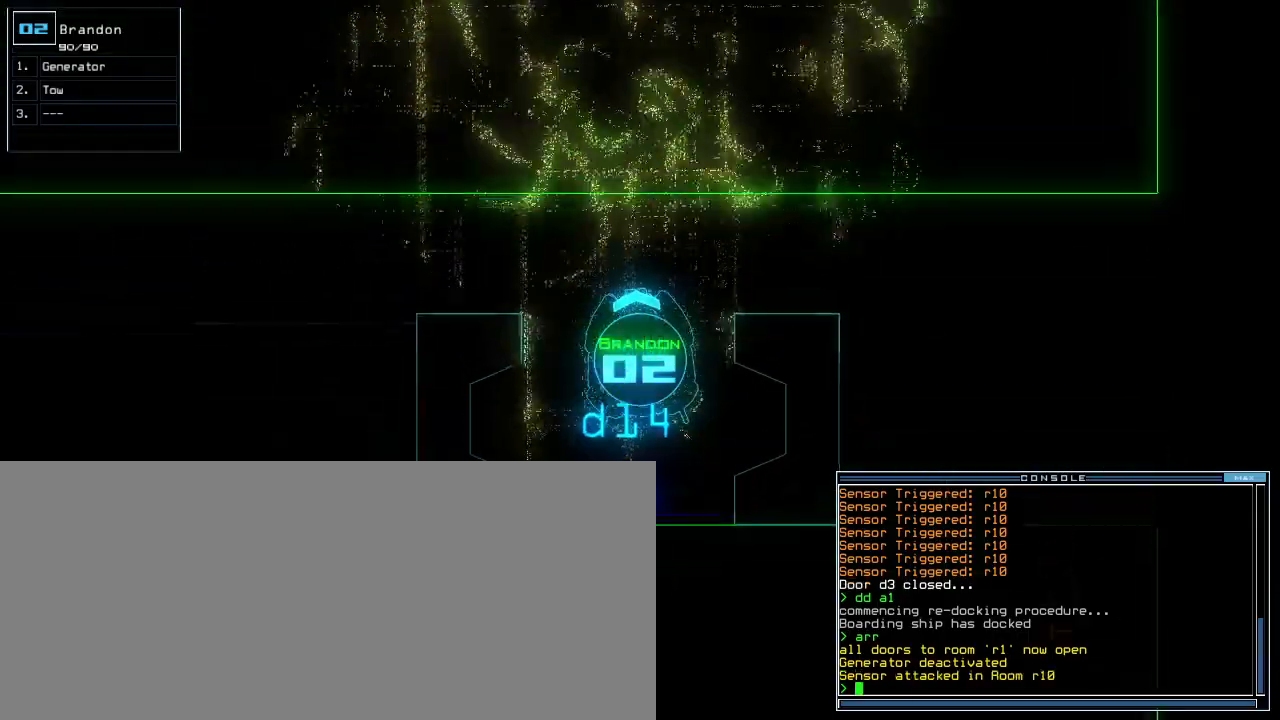
{"keys": ["up"], "events": [[200, "right", "down"], [300, "right", "up"]]}
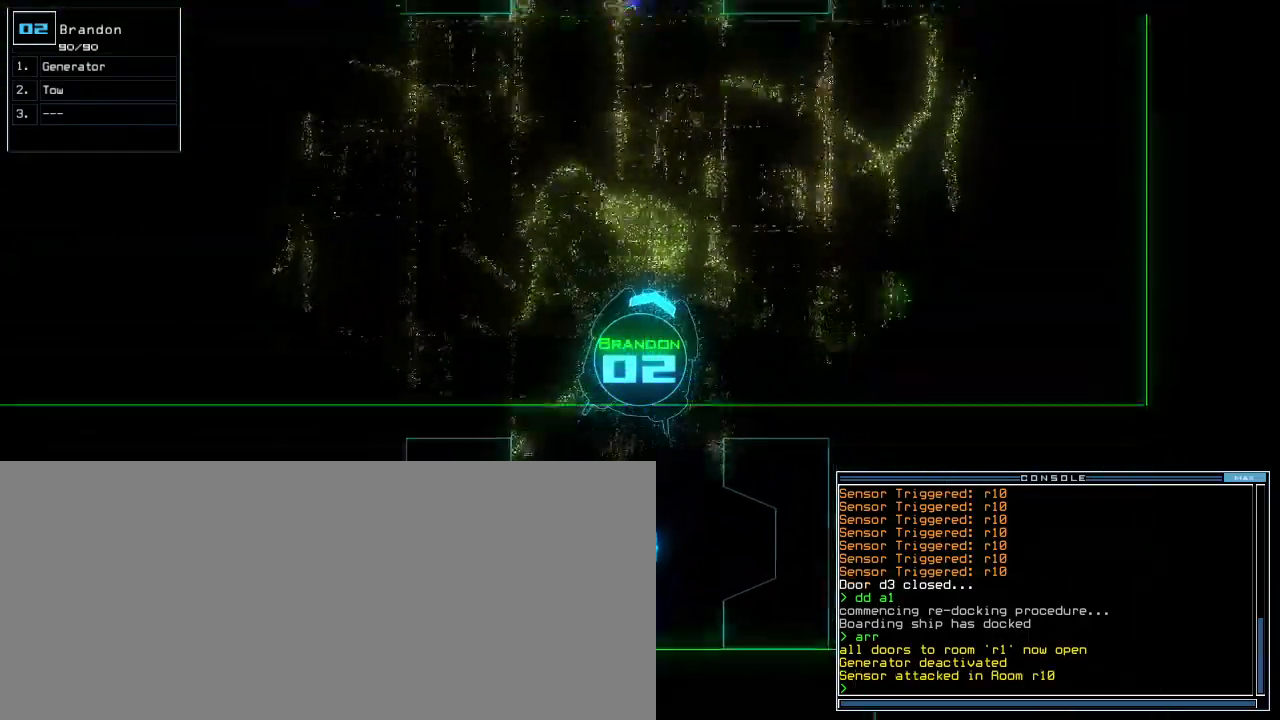
{"keys": ["up"], "events": [[280, "left", "down"], [340, "left", "up"]]}
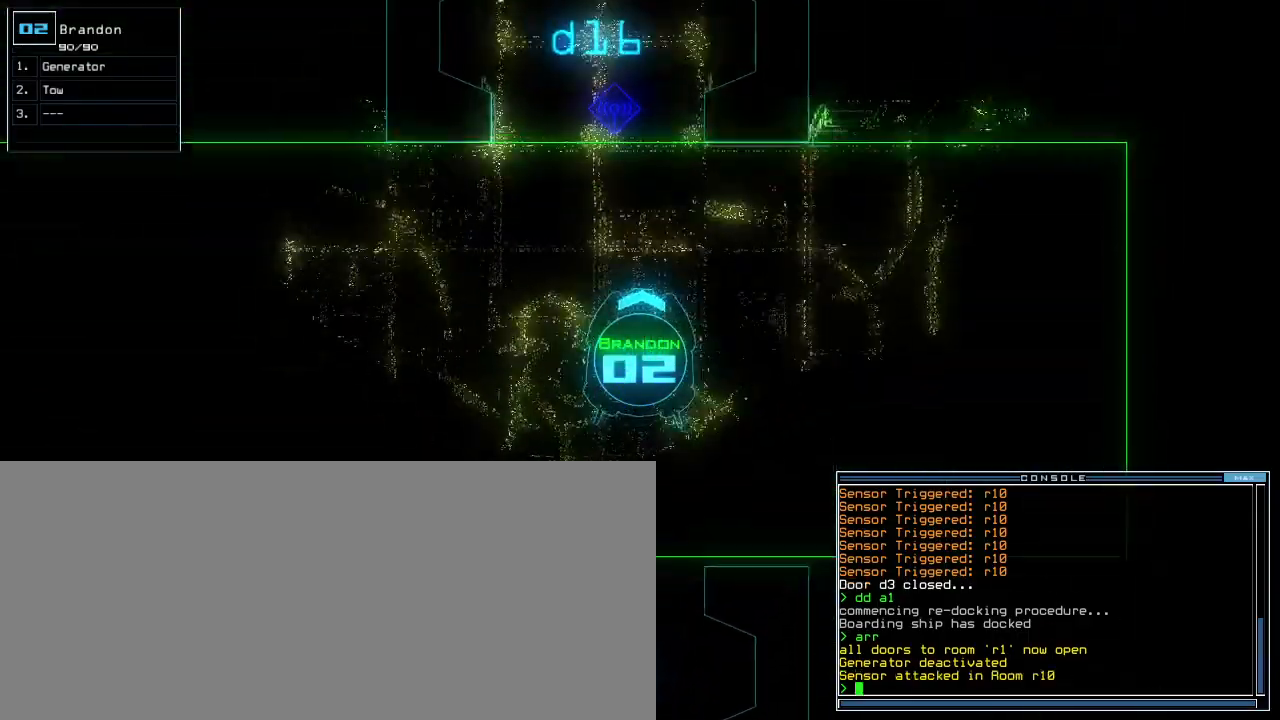
{"keys": ["up"], "events": [[80, "left", "down"], [120, "left", "up"]]}
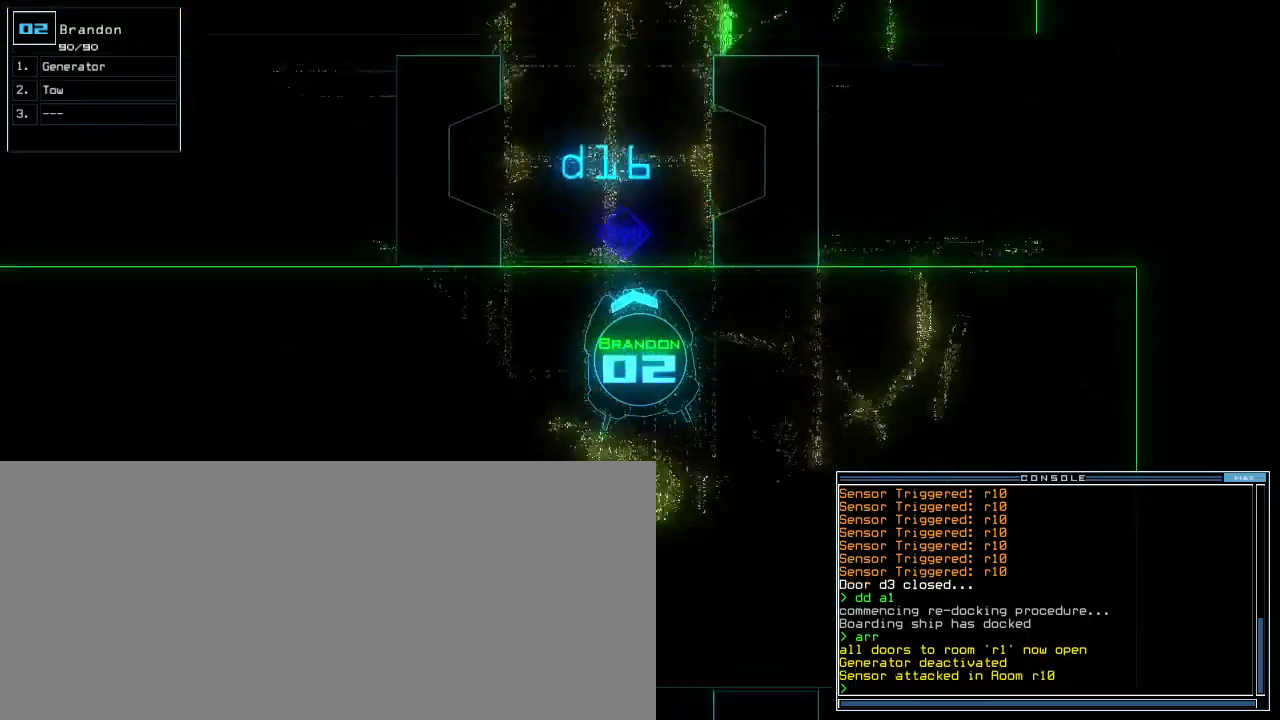
{"keys": ["up"], "events": []}
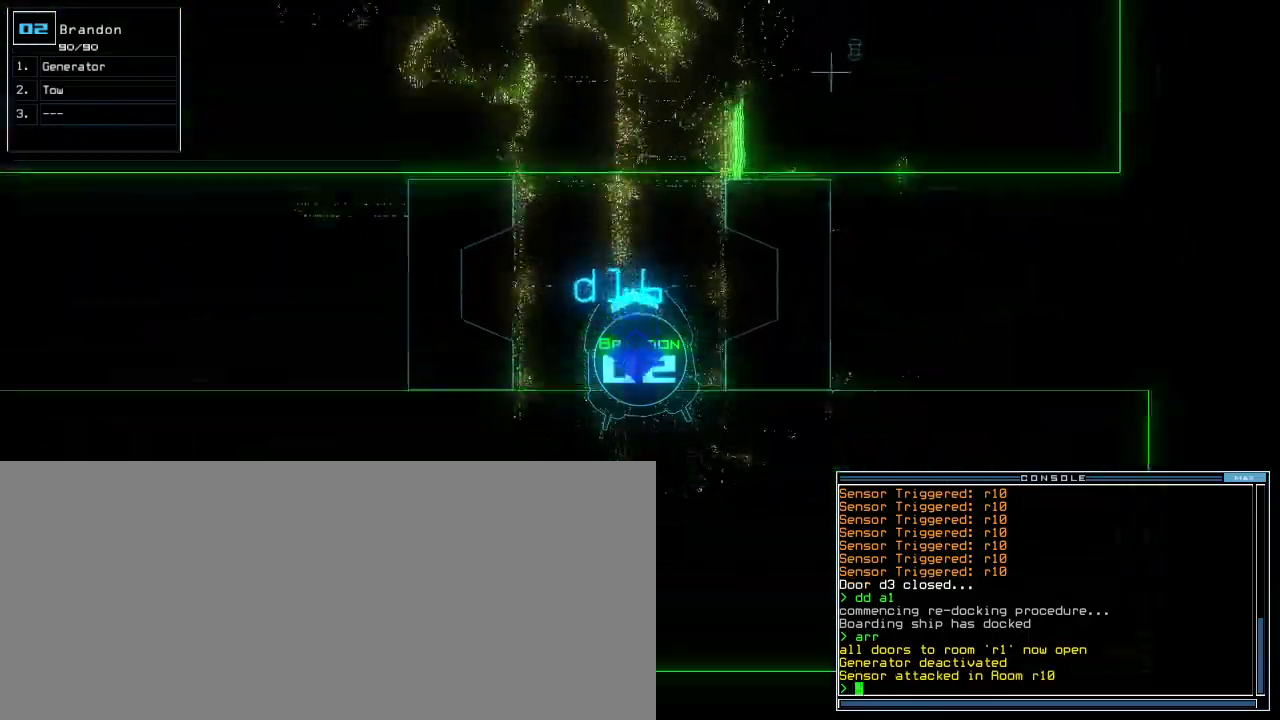
{"keys": ["up"], "events": []}
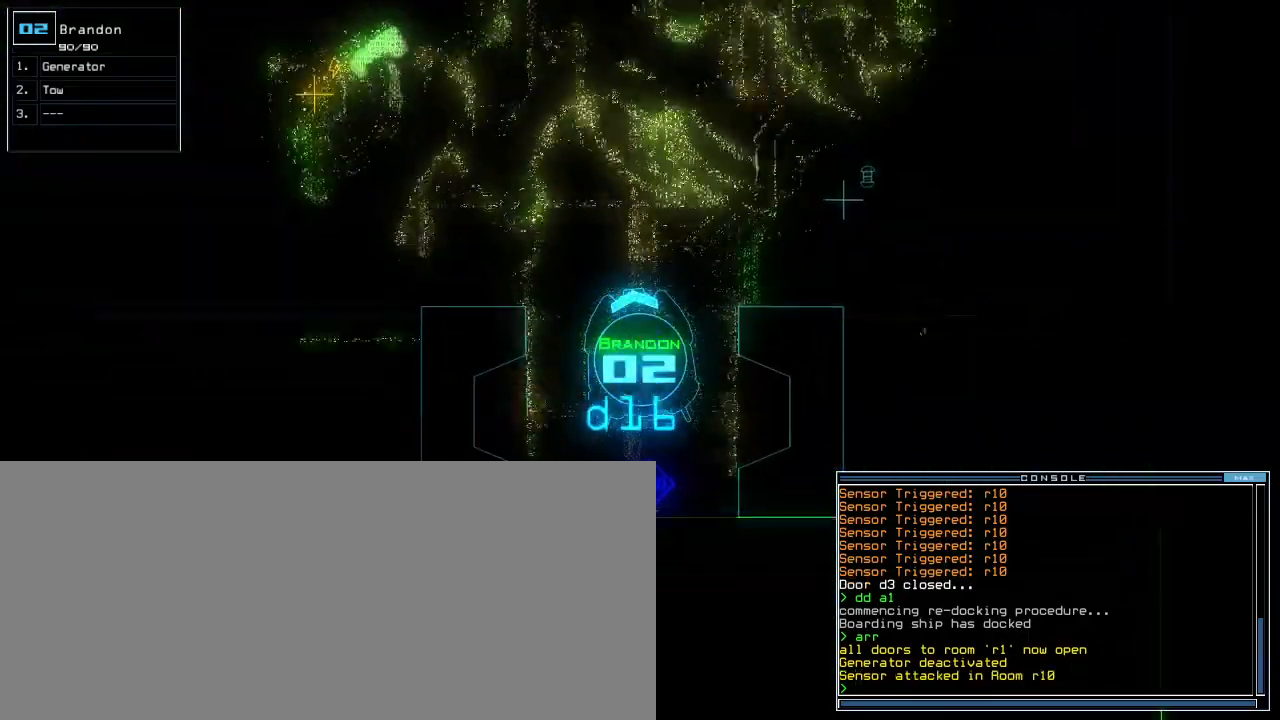
{"keys": ["left", "up"], "events": [[120, "left", "down"], [160, "left", "up"], [260, "left", "down"], [340, "left", "up"], [420, "left", "down"]]}
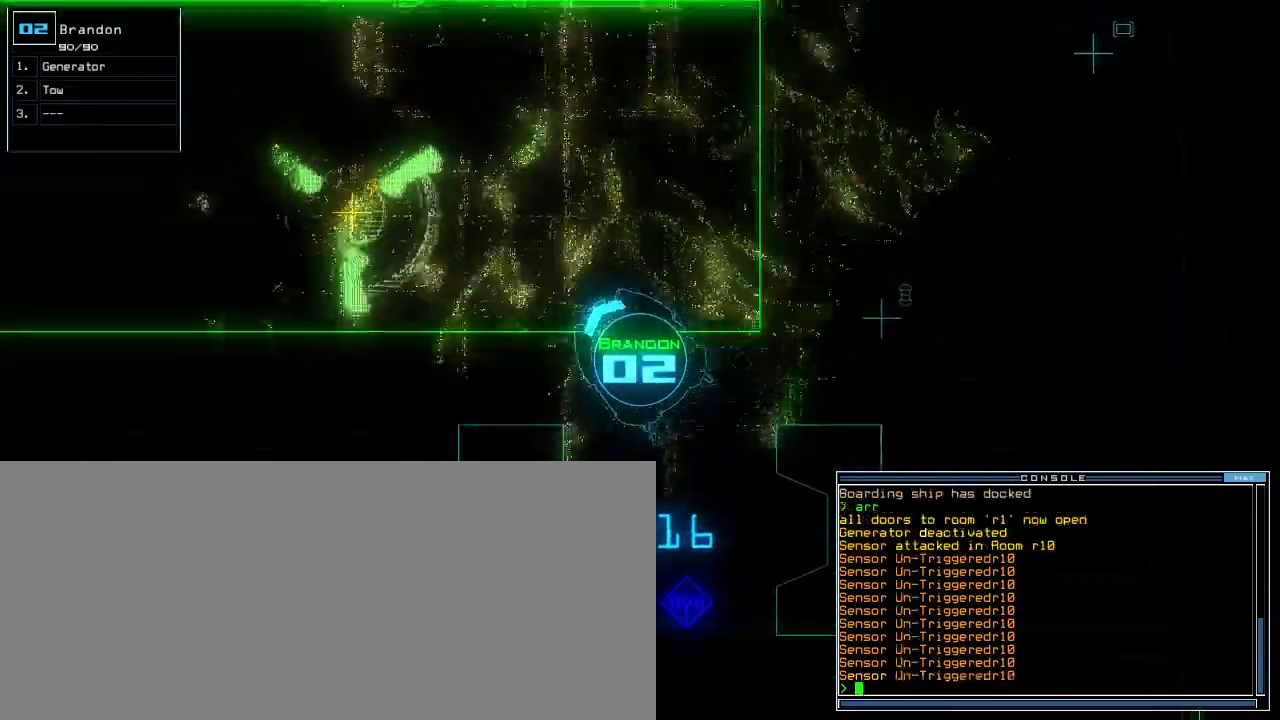
{"keys": ["up"], "events": [[40, "left", "up"], [60, "left", "down"], [200, "left", "up"]]}
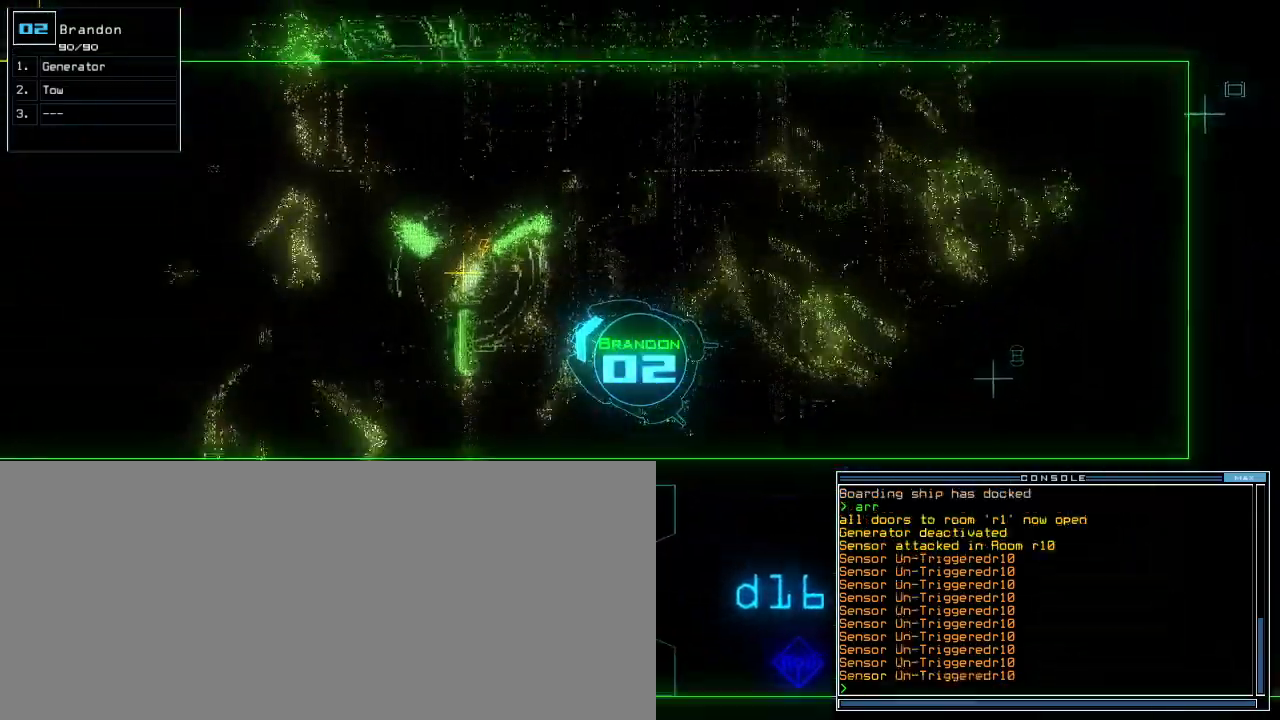
{"keys": ["up"], "events": [[400, "left", "down"], [440, "left", "up"]]}
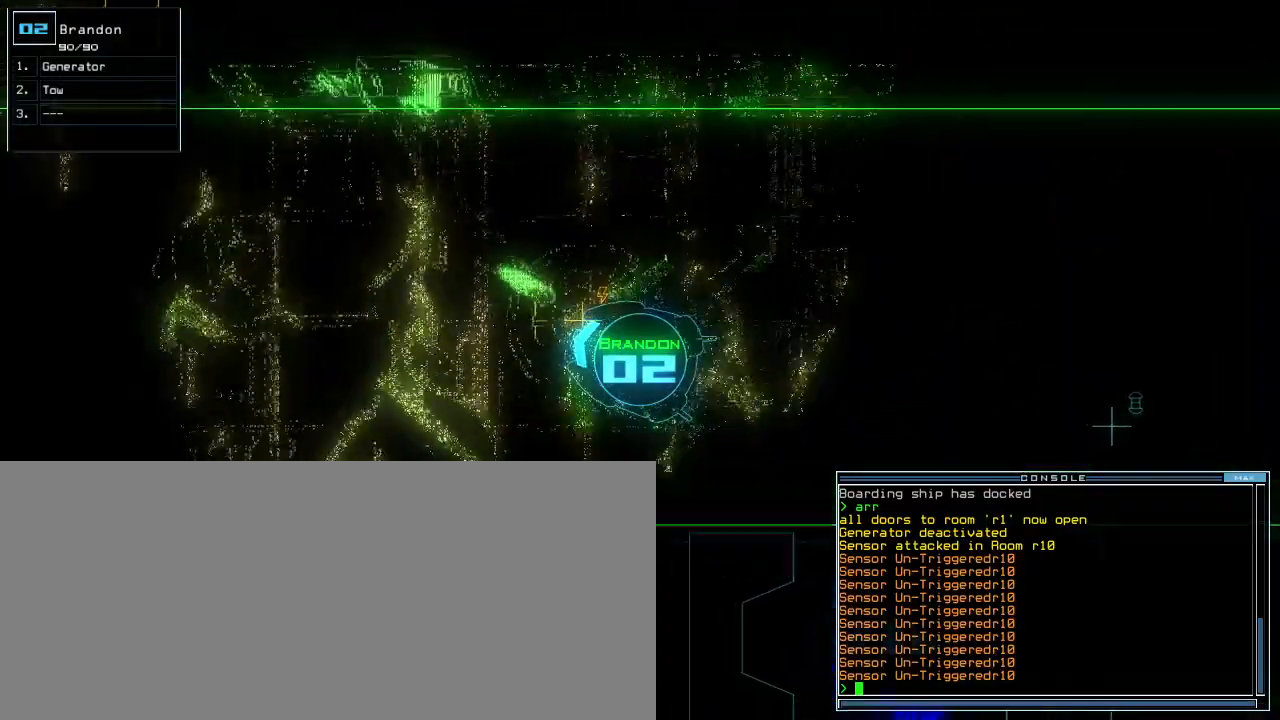
{"keys": ["up"], "events": []}
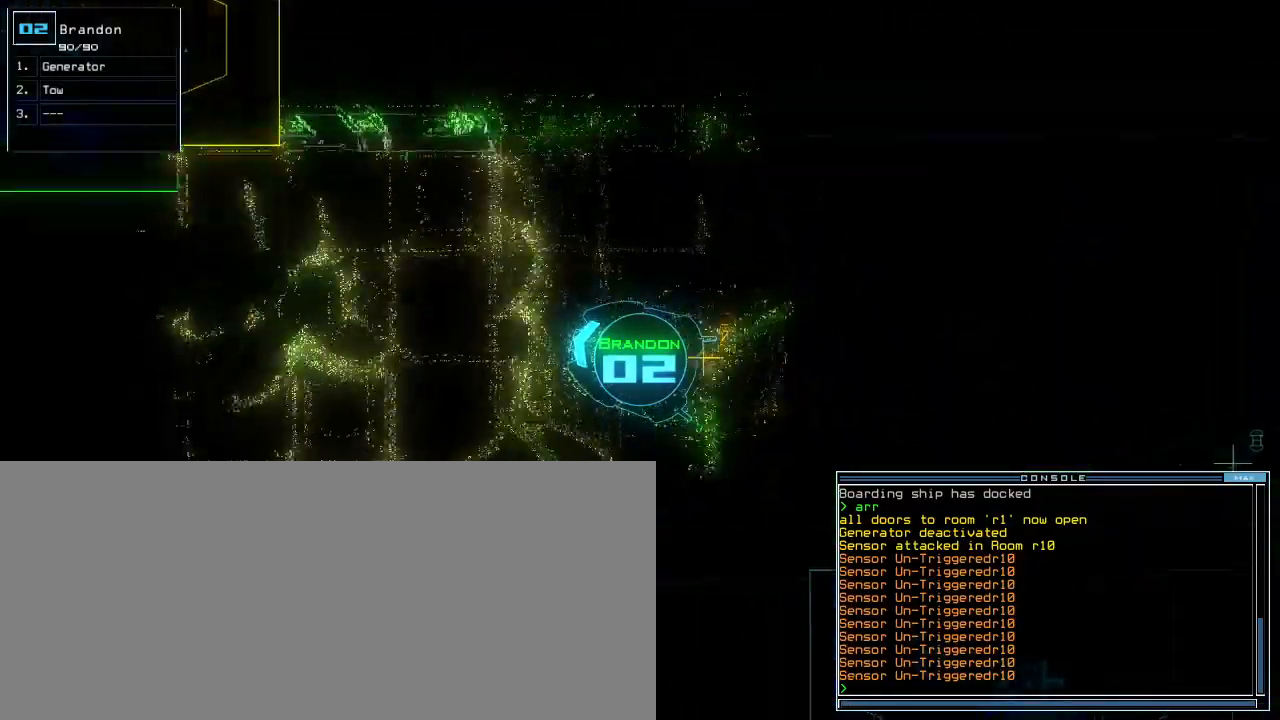
{"keys": ["up"], "events": []}
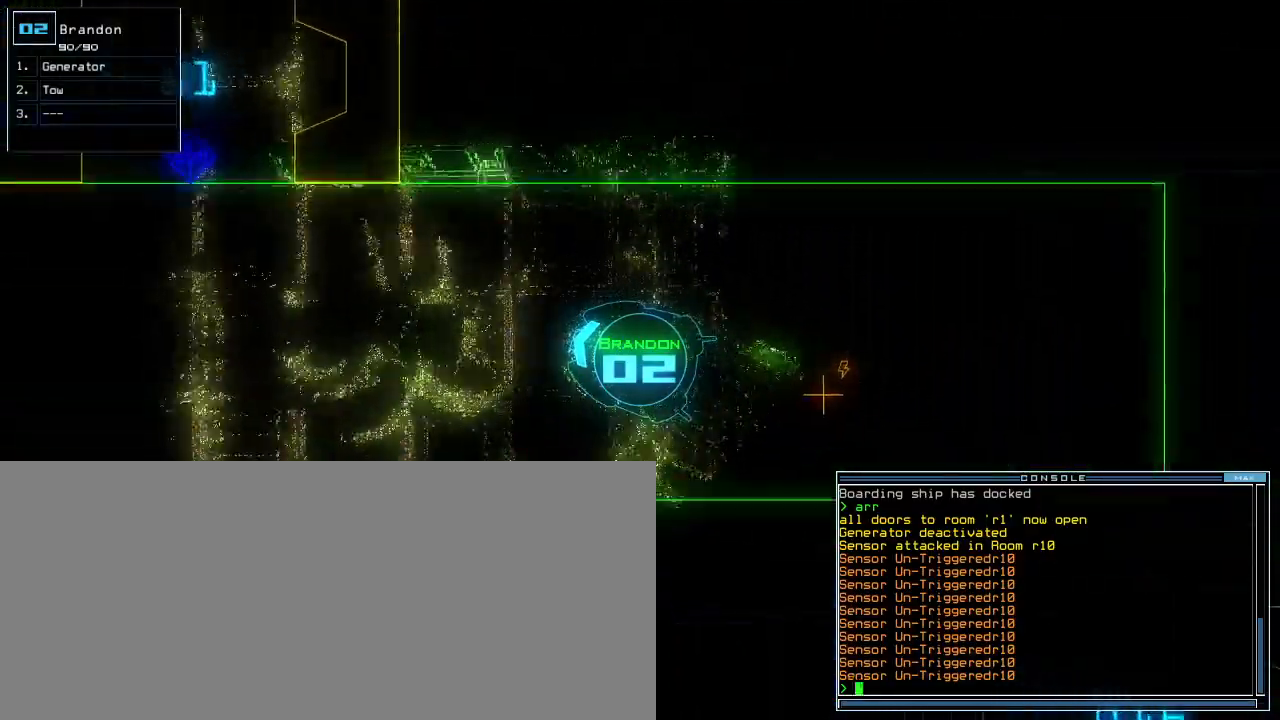
{"keys": ["up"], "events": []}
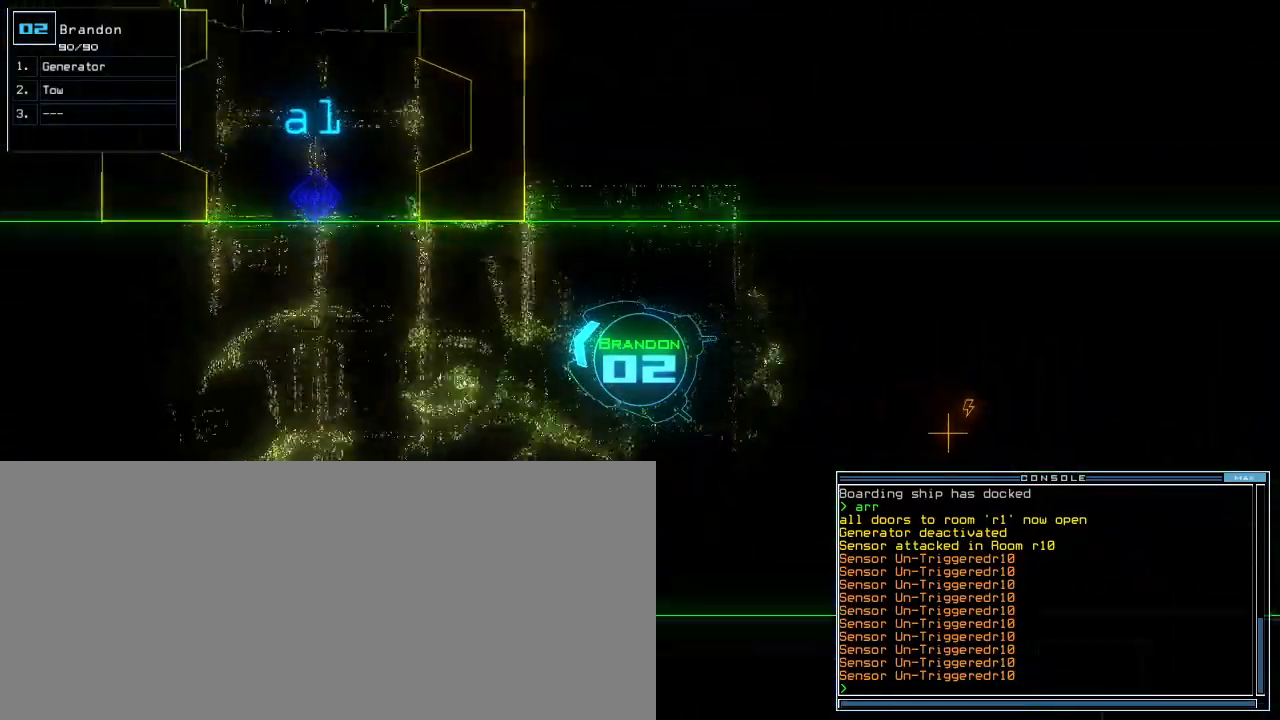
{"keys": ["up"], "events": []}
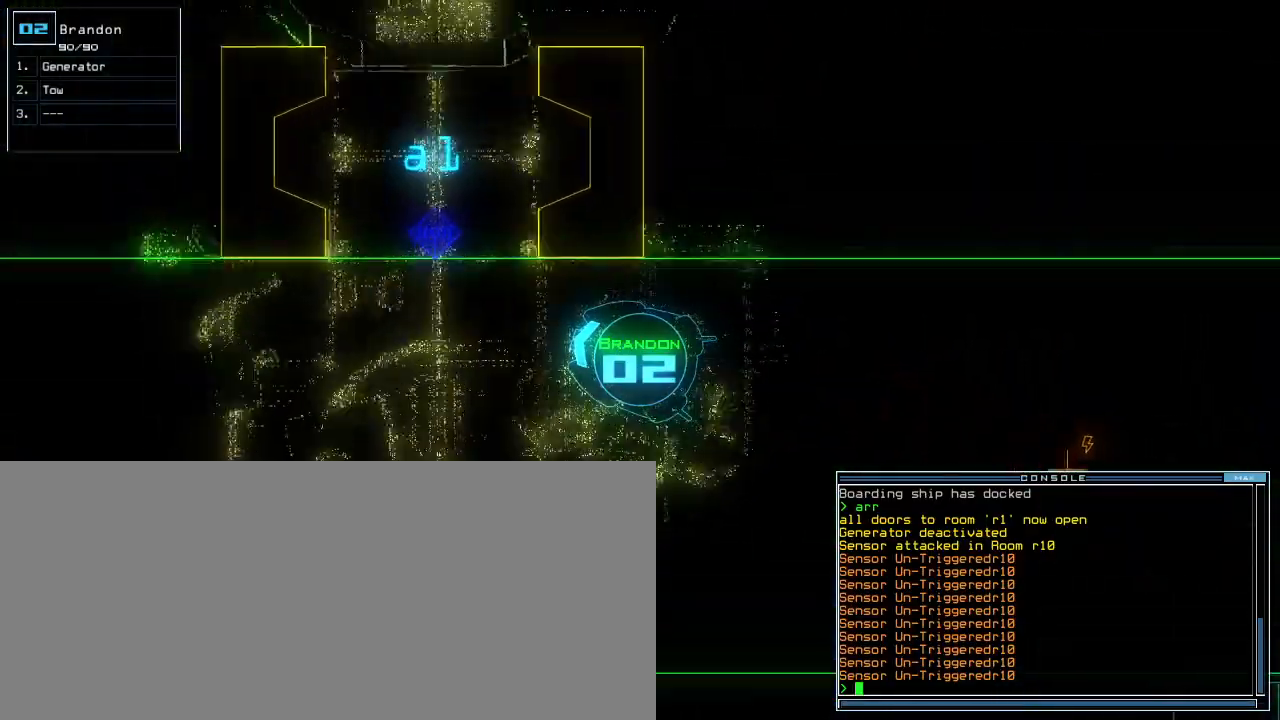
{"keys": ["up"], "events": []}
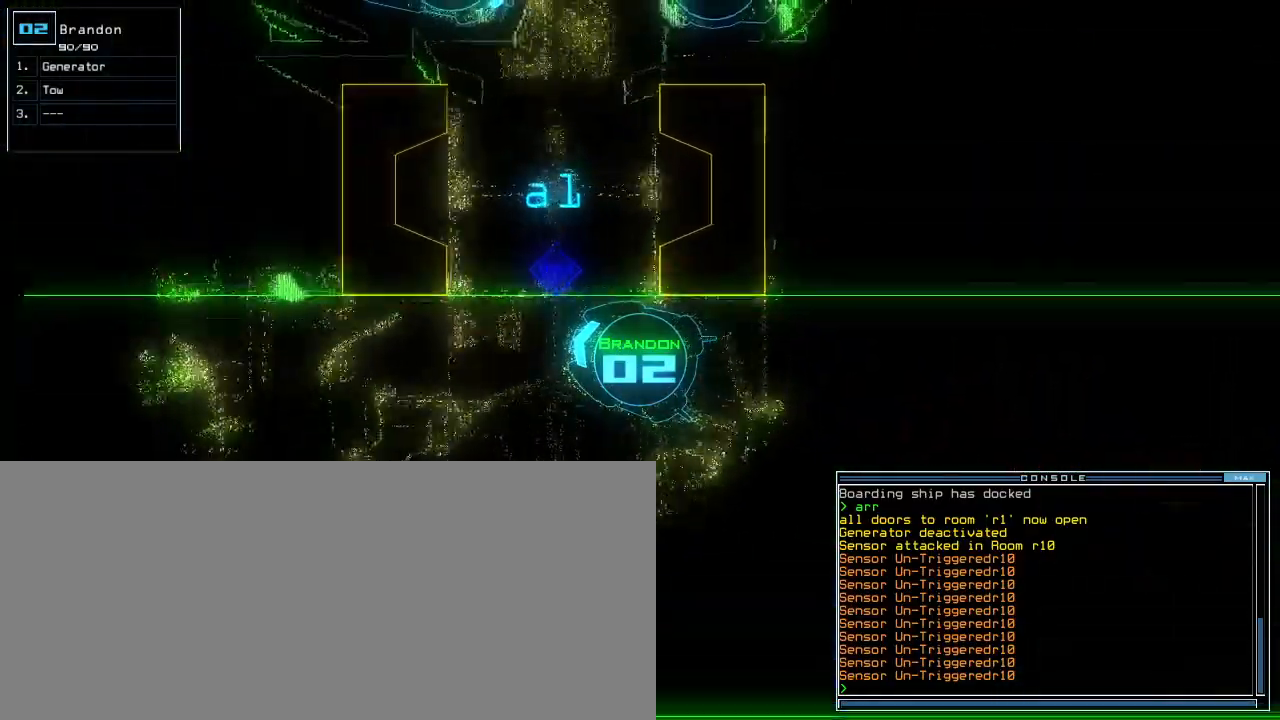
{"keys": ["right", "up"], "events": [[20, "right", "down"], [140, "right", "up"], [220, "right", "down"]]}
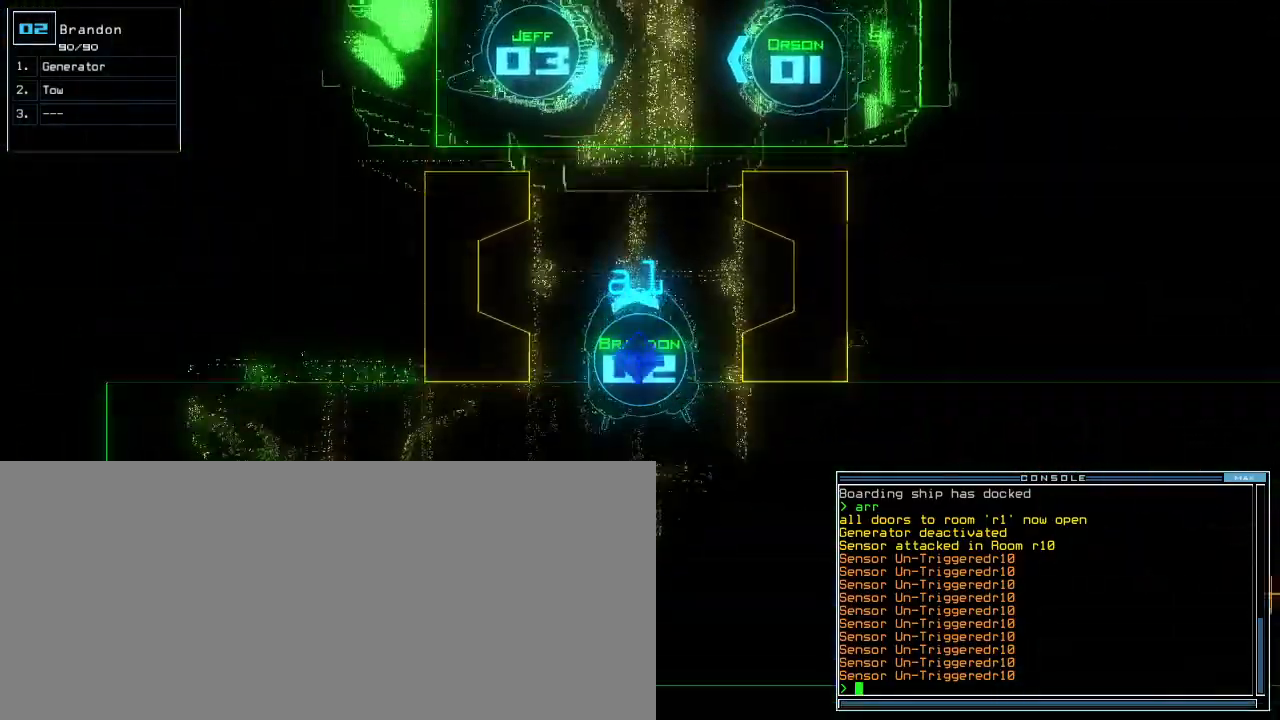
{"keys": ["up"], "events": [[60, "right", "up"]]}
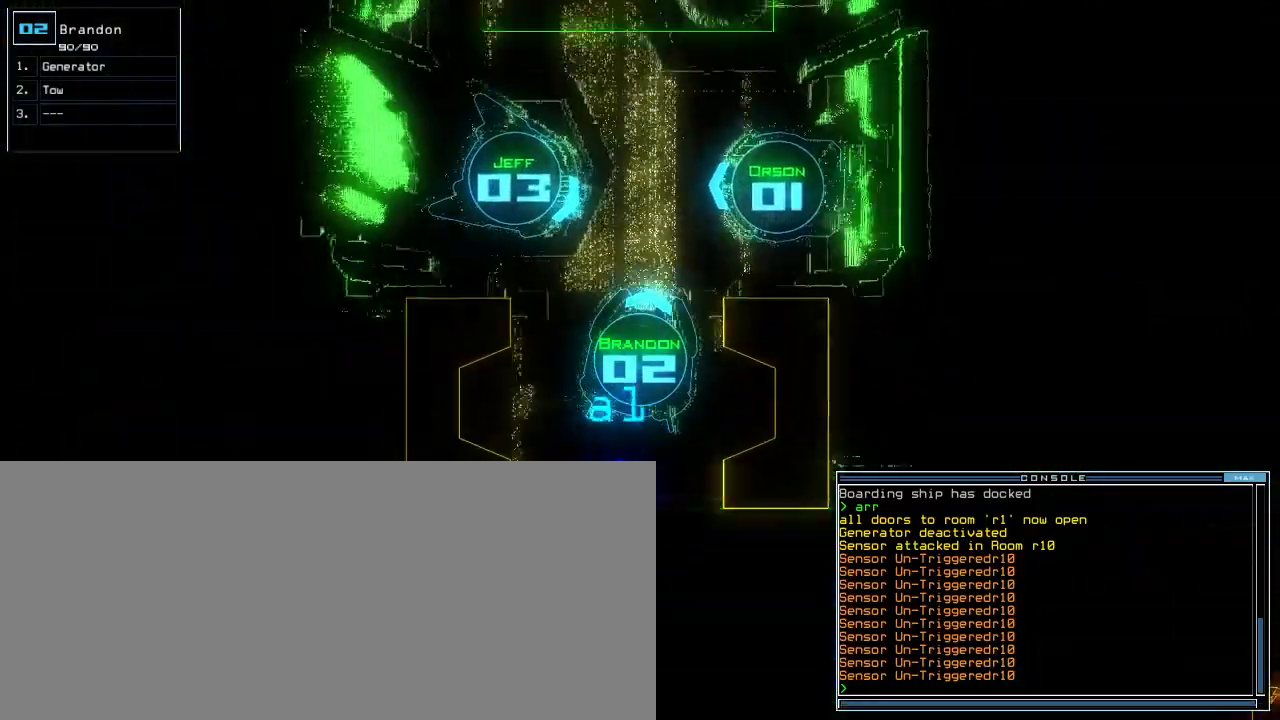
{"keys": []}
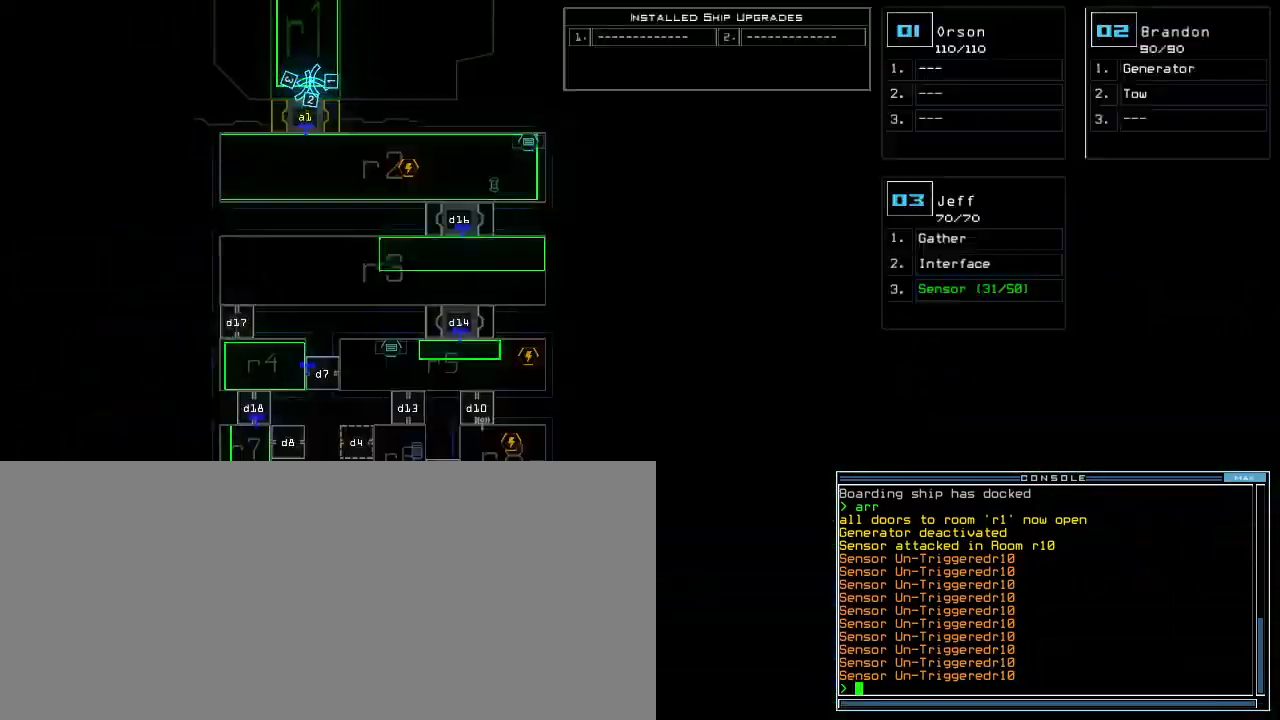
{"keys": []}